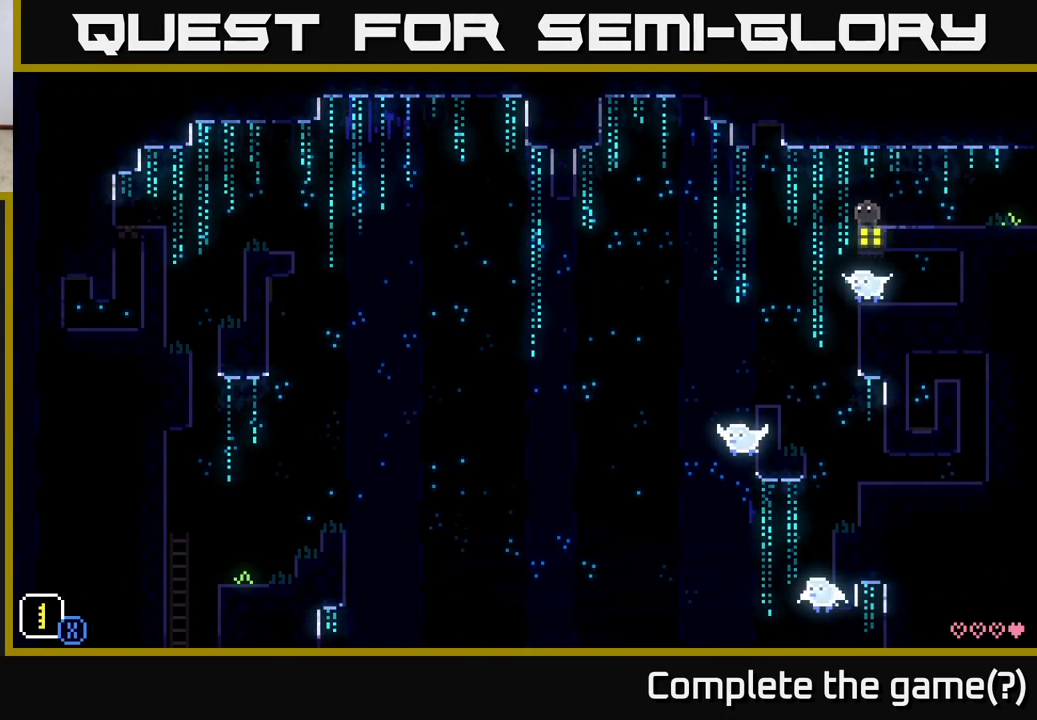
Gameplay with a controller (Xbox layout); each line is a JSON object with the inputs held at the frame after it. "events" lists button and stick changes between this image and that frame as [ms after this image, input, new state], when the widget could be followed in between.
{"buttons": [], "left_stick": "left", "right_stick": "center", "events": [[467, "left_stick", "left"]]}
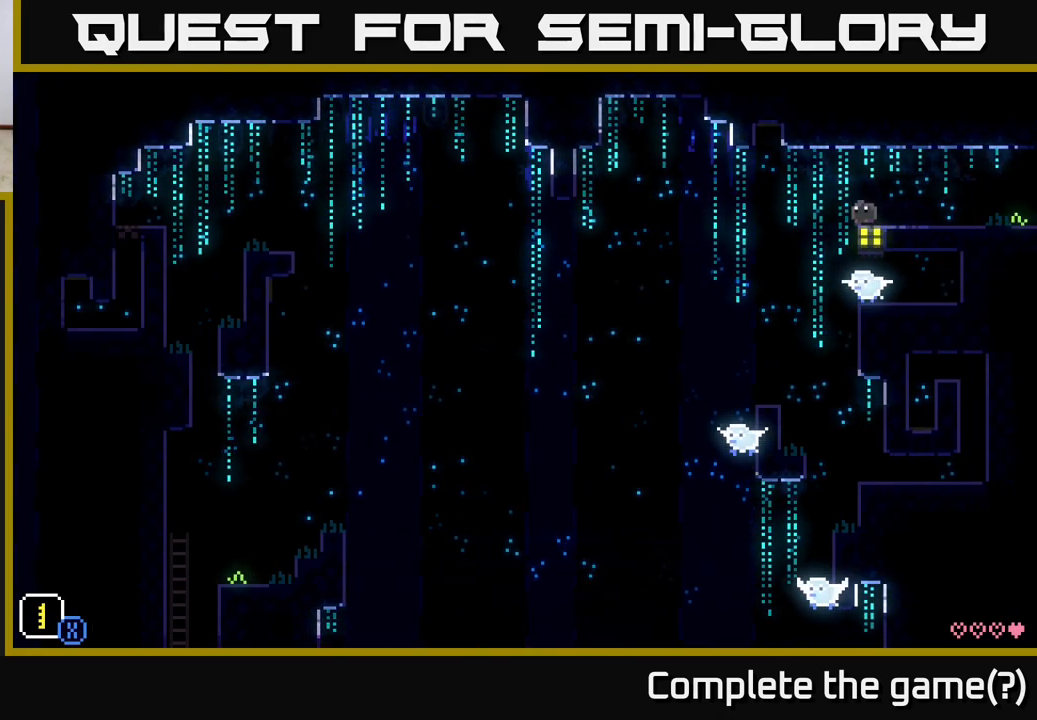
{"buttons": [], "left_stick": "left", "right_stick": "center", "events": []}
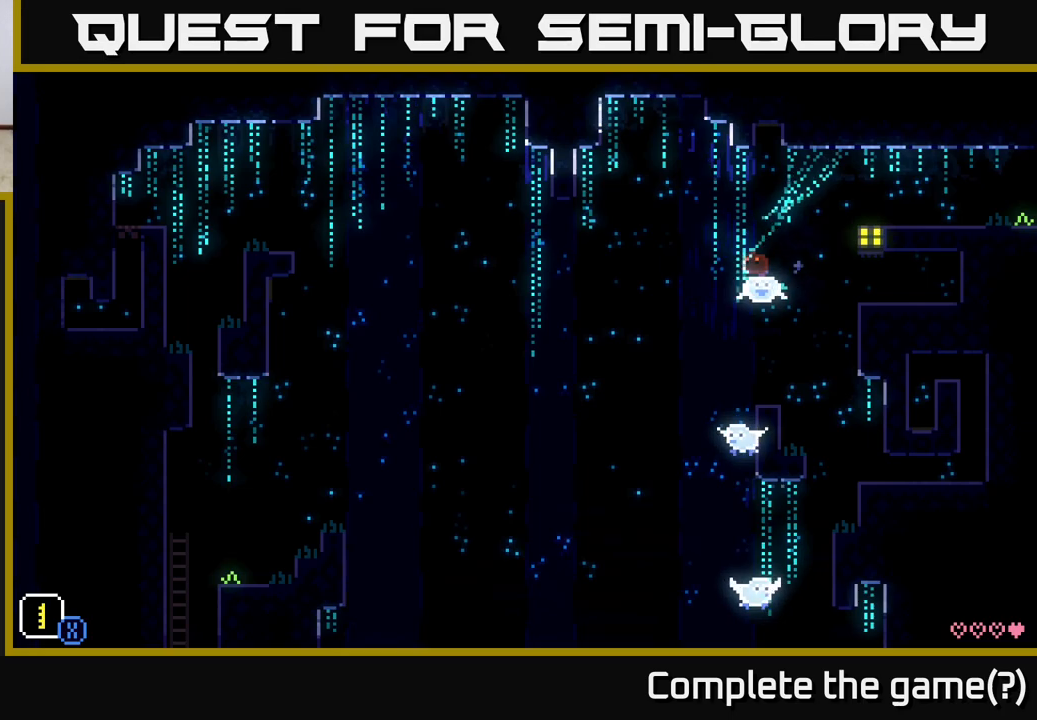
{"buttons": [], "left_stick": "left", "right_stick": "center", "events": []}
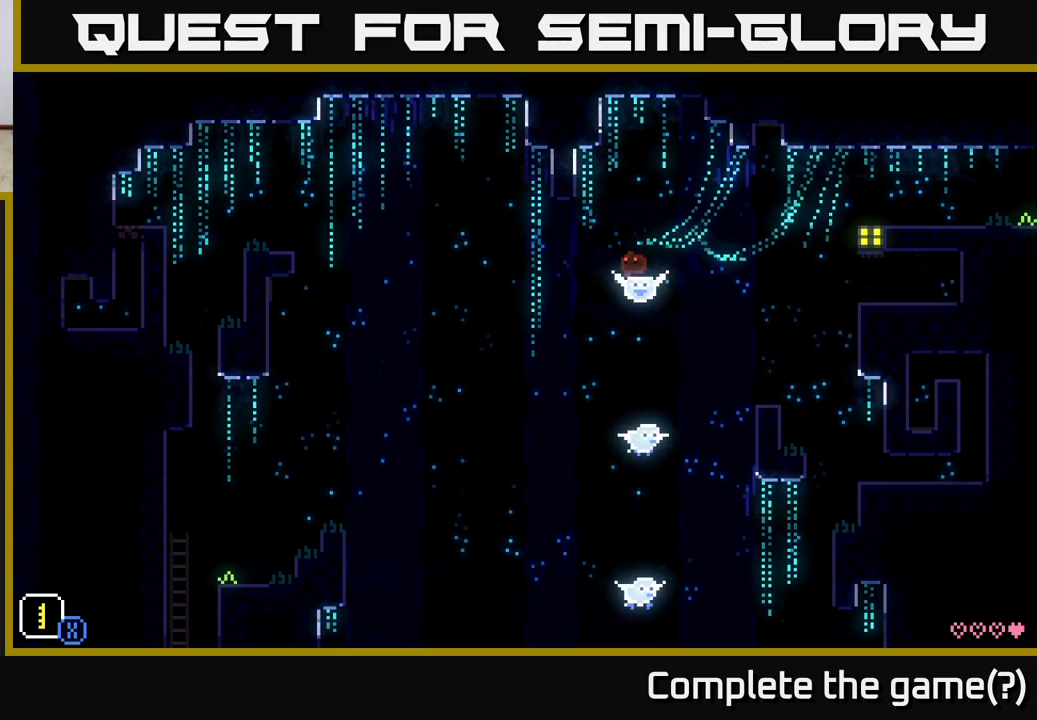
{"buttons": [], "left_stick": "left", "right_stick": "center", "events": []}
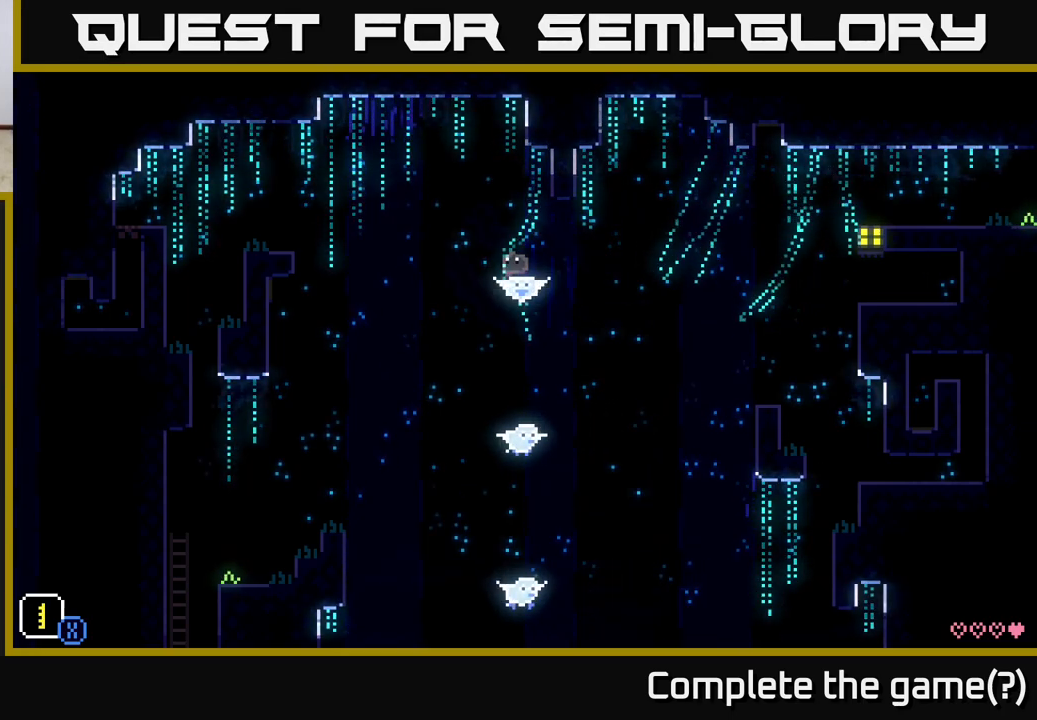
{"buttons": [], "left_stick": "left", "right_stick": "center", "events": []}
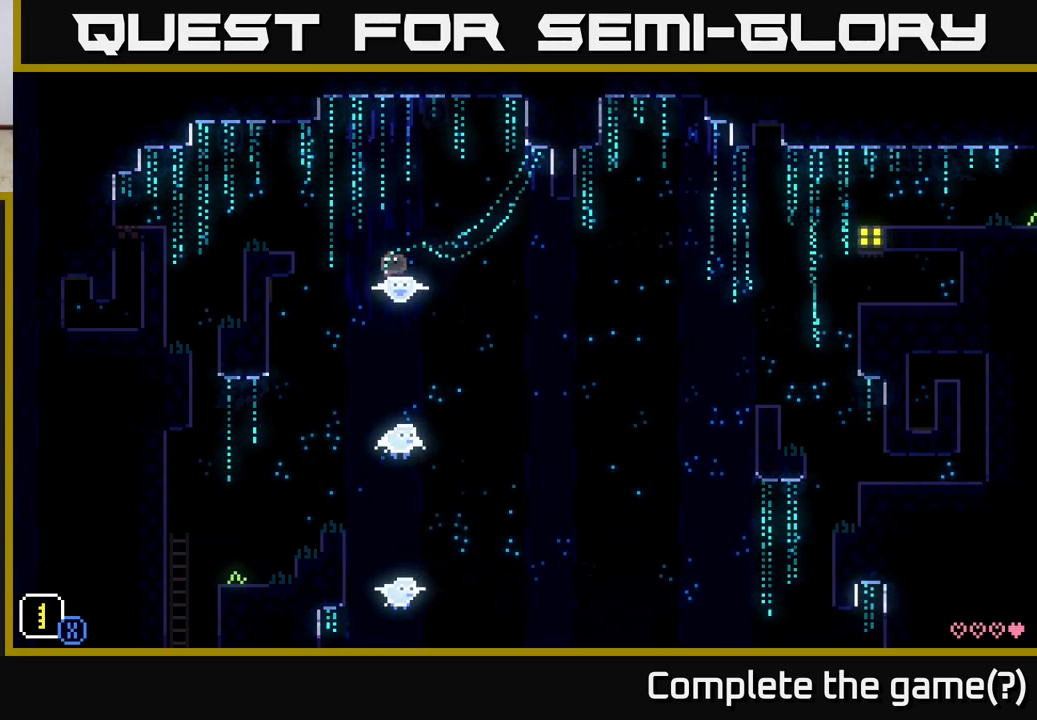
{"buttons": ["A"], "left_stick": "left", "right_stick": "center", "events": [[367, "A", "down"]]}
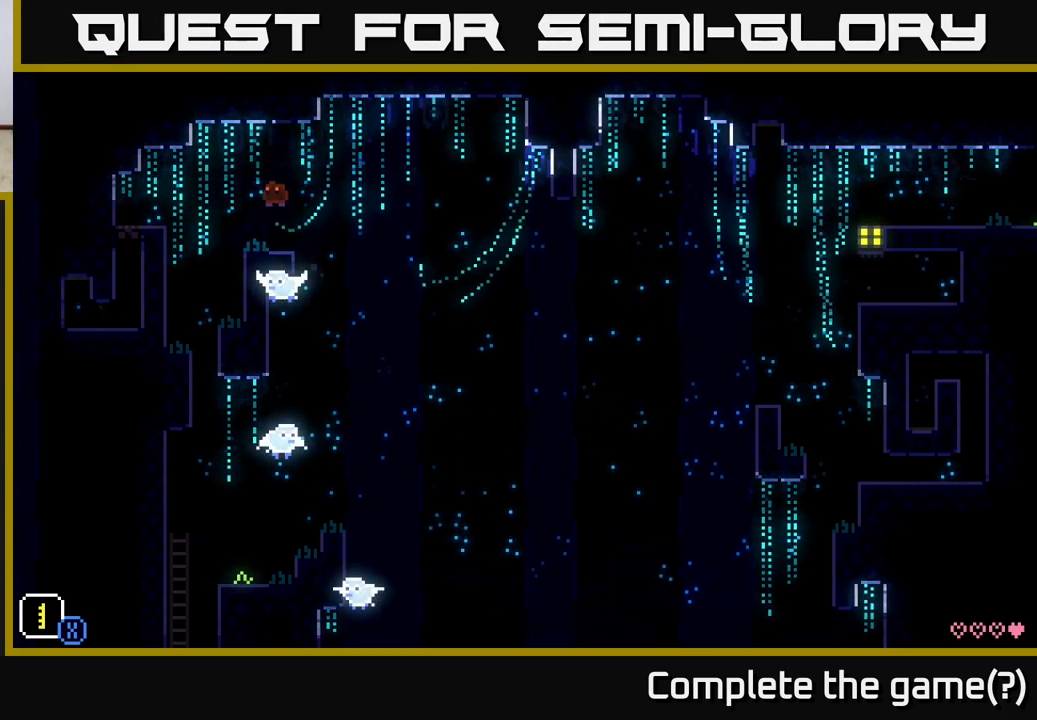
{"buttons": [], "left_stick": "center", "right_stick": "center", "events": [[67, "A", "up"], [350, "left_stick", "center"]]}
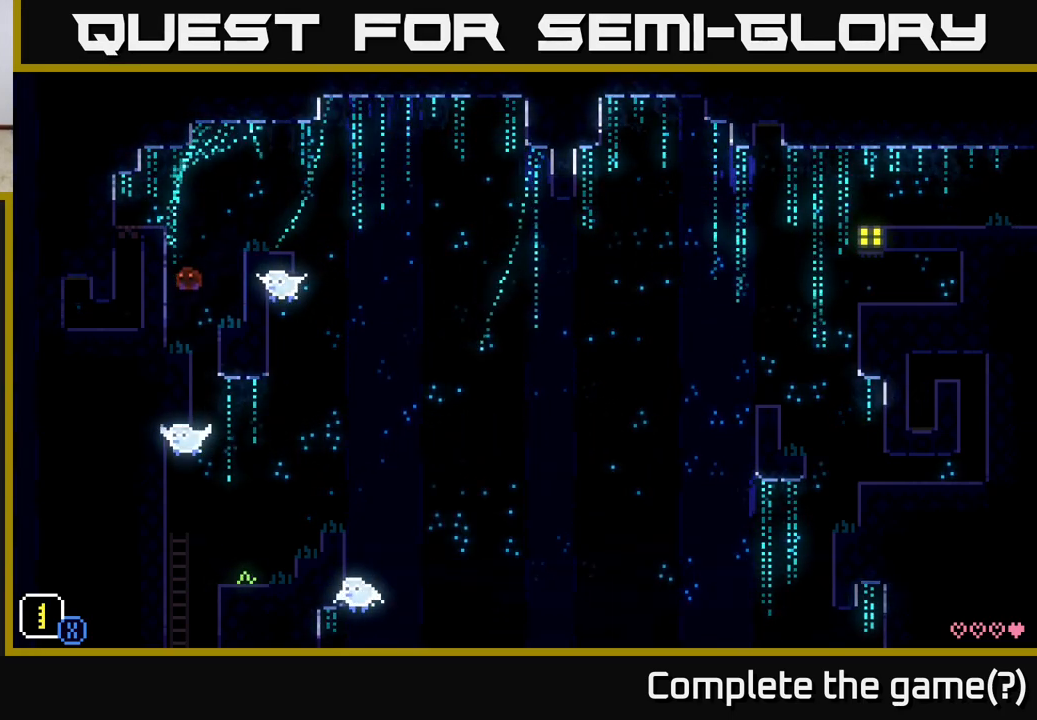
{"buttons": [], "left_stick": "right", "right_stick": "center", "events": [[50, "left_stick", "right"]]}
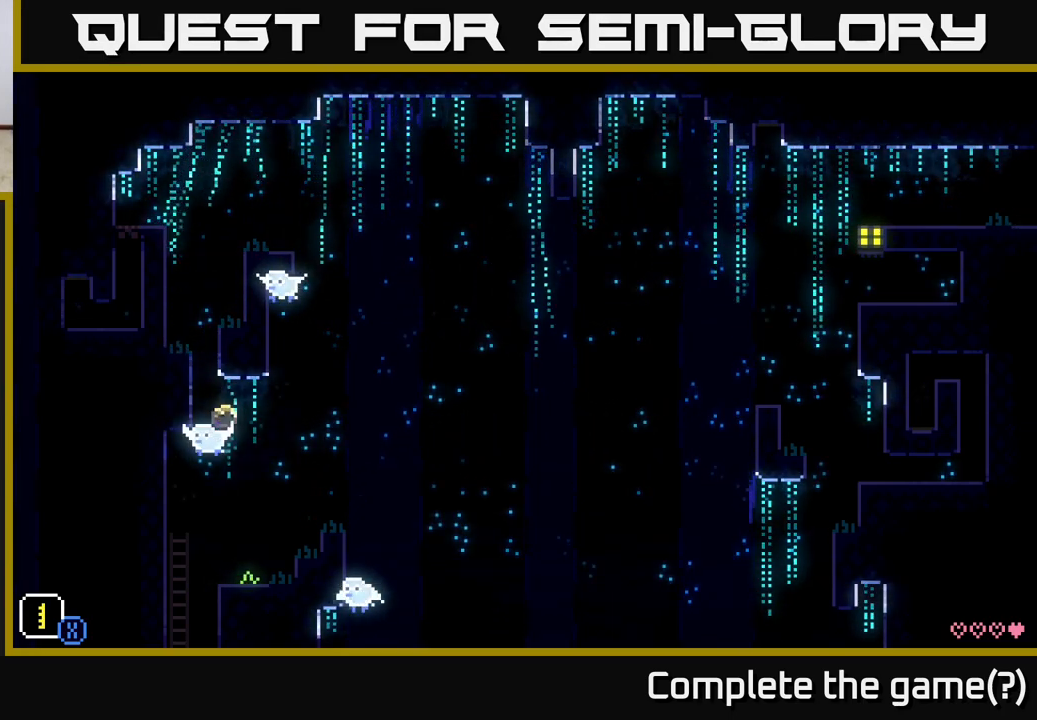
{"buttons": [], "left_stick": "right", "right_stick": "center", "events": []}
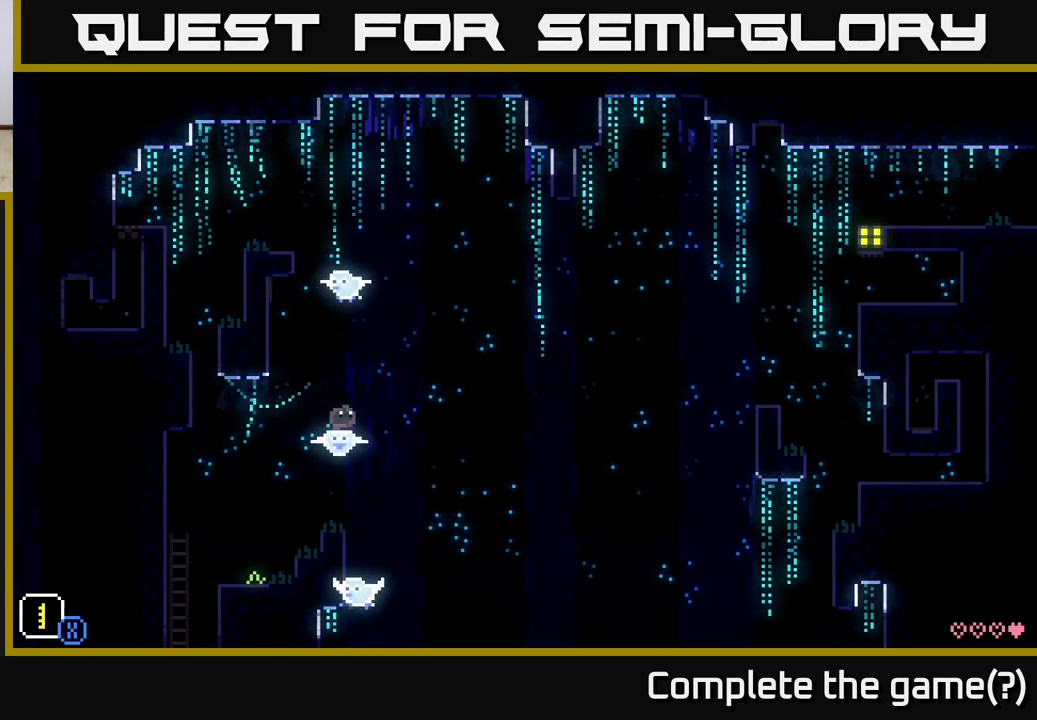
{"buttons": [], "left_stick": "right", "right_stick": "center", "events": []}
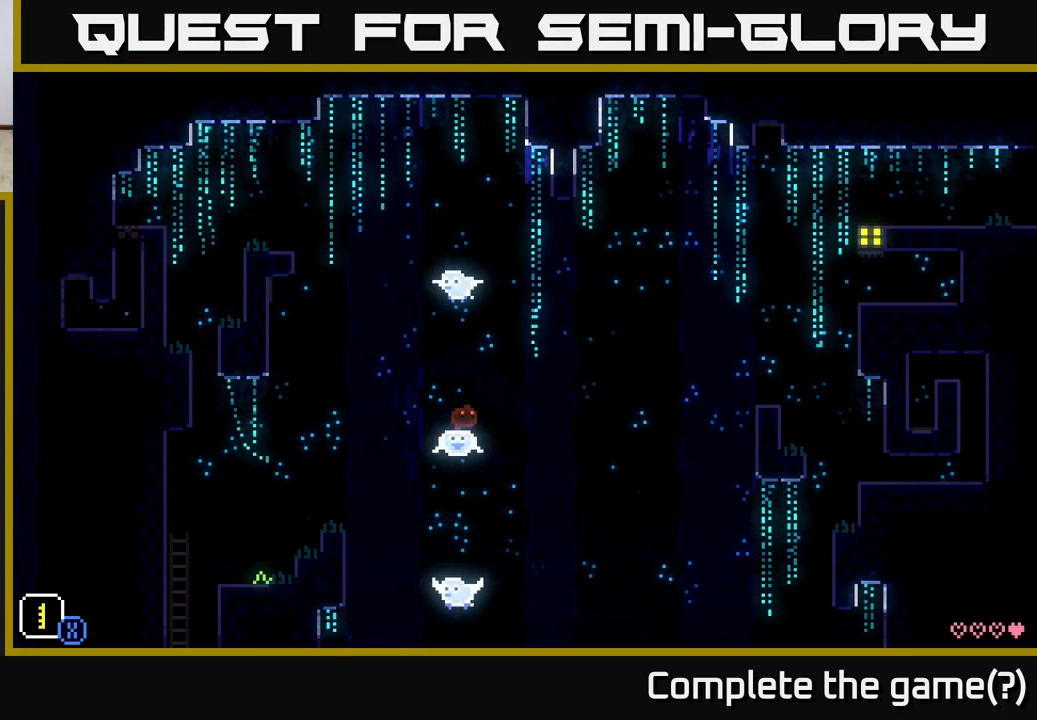
{"buttons": [], "left_stick": "right", "right_stick": "center", "events": []}
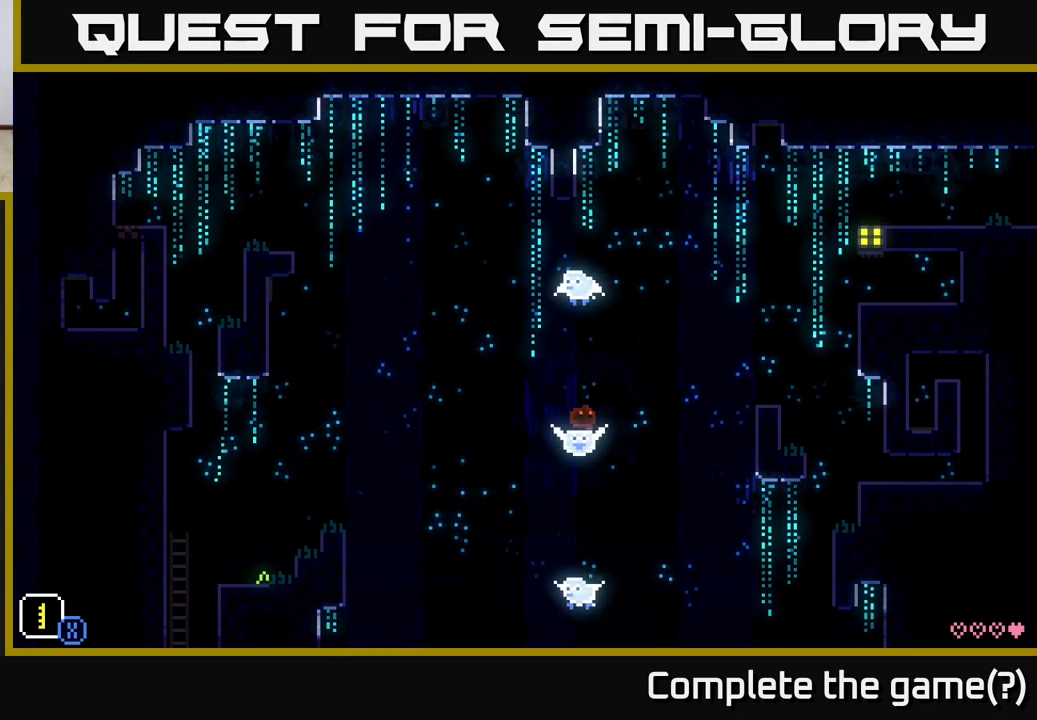
{"buttons": [], "left_stick": "right", "right_stick": "center", "events": [[283, "A", "down"], [417, "A", "up"]]}
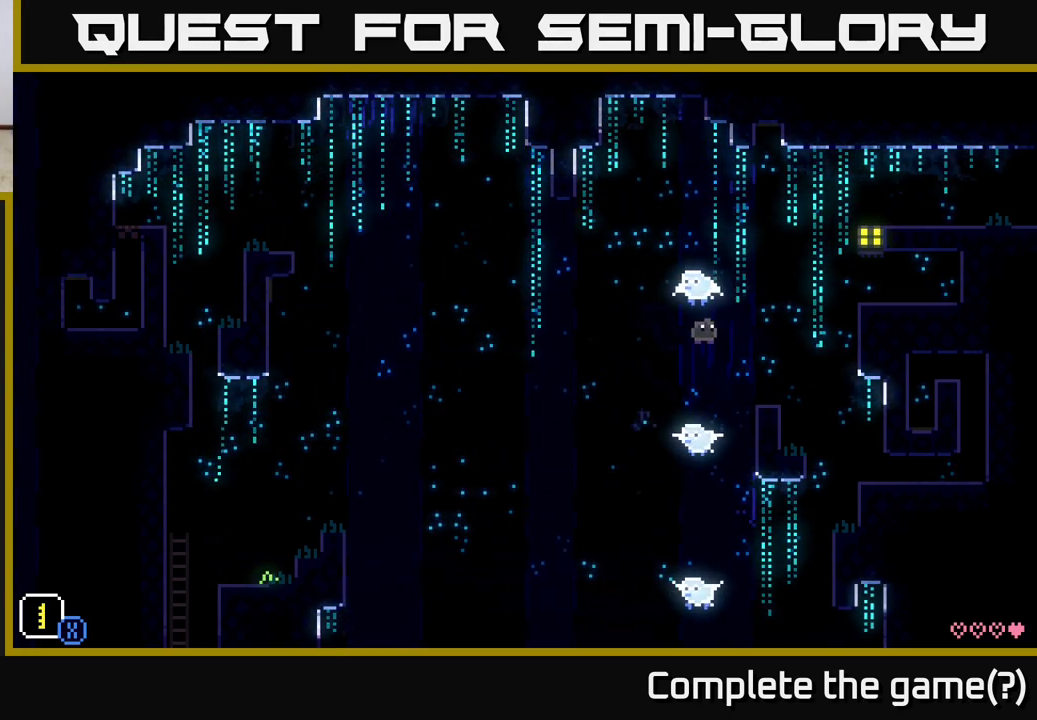
{"buttons": [], "left_stick": "right", "right_stick": "center", "events": []}
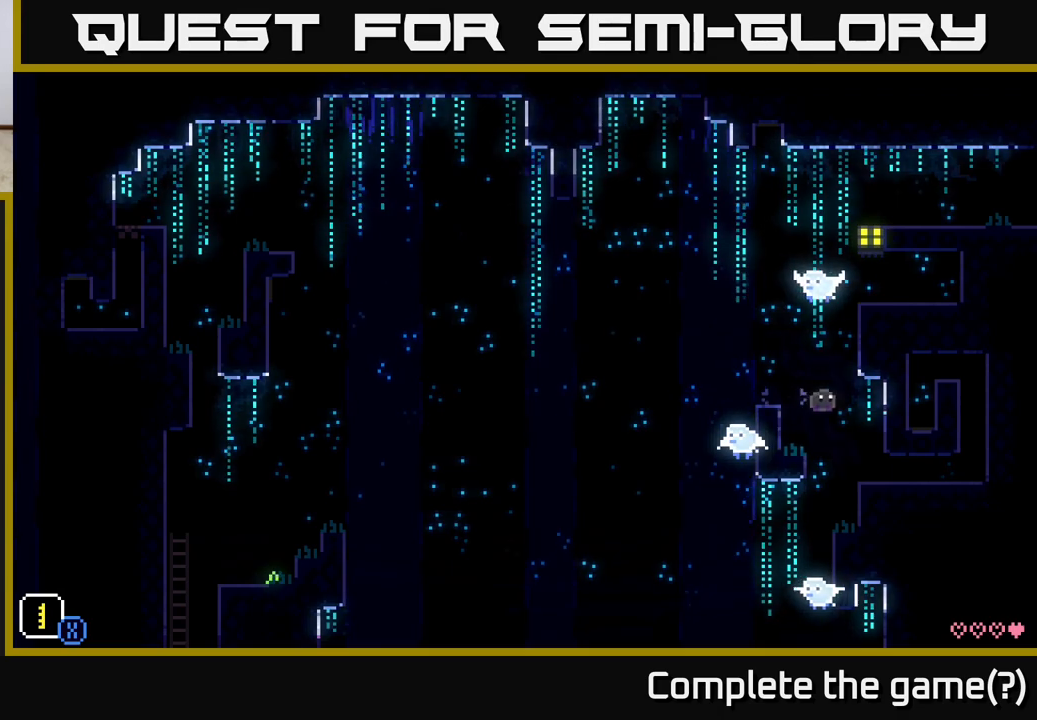
{"buttons": [], "left_stick": "left", "right_stick": "center", "events": [[117, "left_stick", "left"]]}
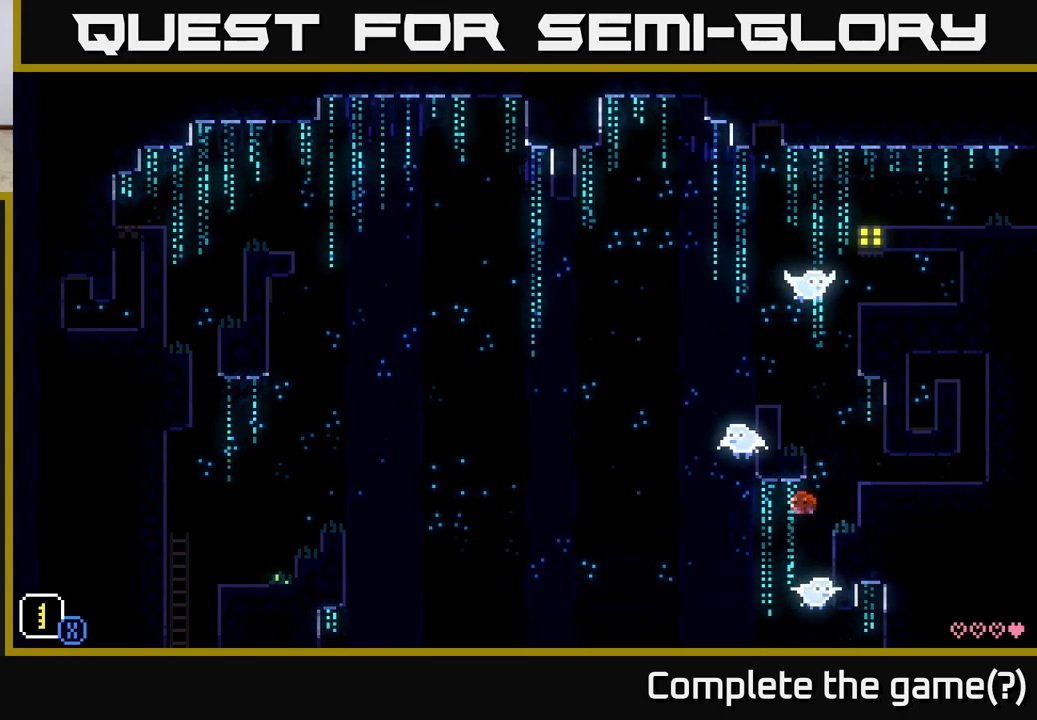
{"buttons": [], "left_stick": "left", "right_stick": "center", "events": []}
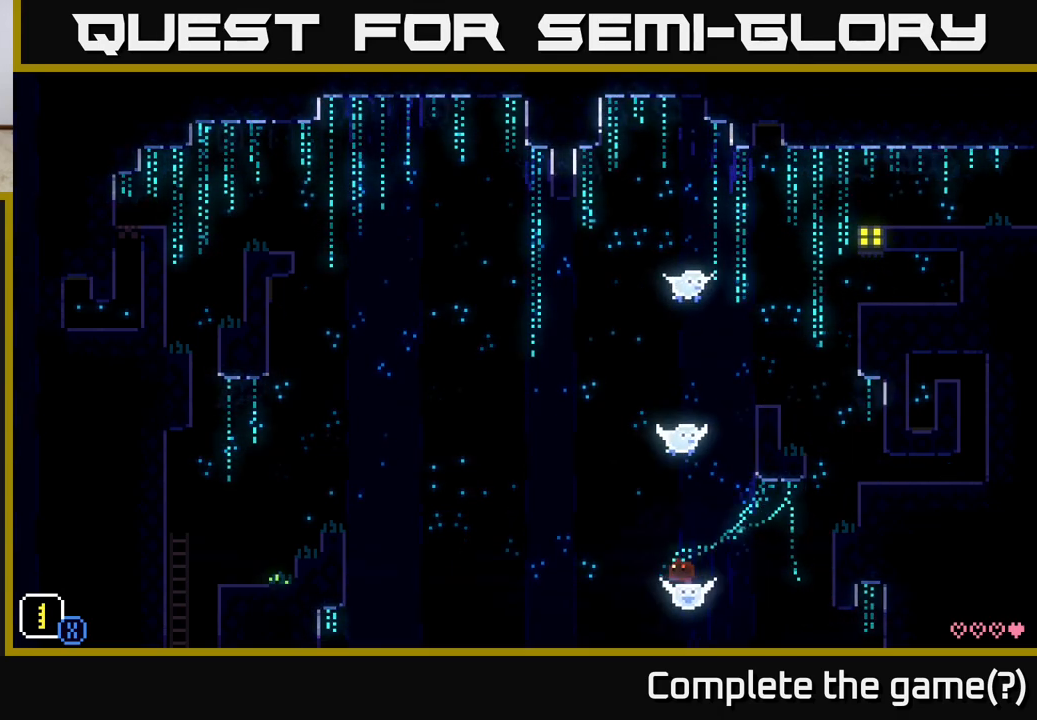
{"buttons": [], "left_stick": "left", "right_stick": "center", "events": []}
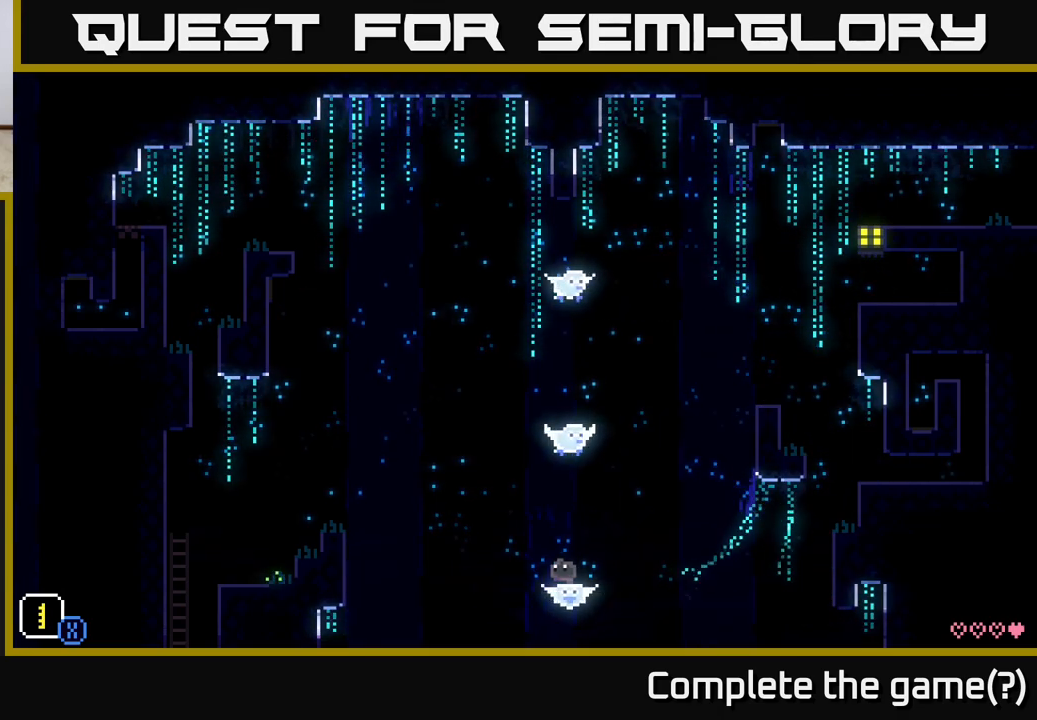
{"buttons": [], "left_stick": "left", "right_stick": "center", "events": []}
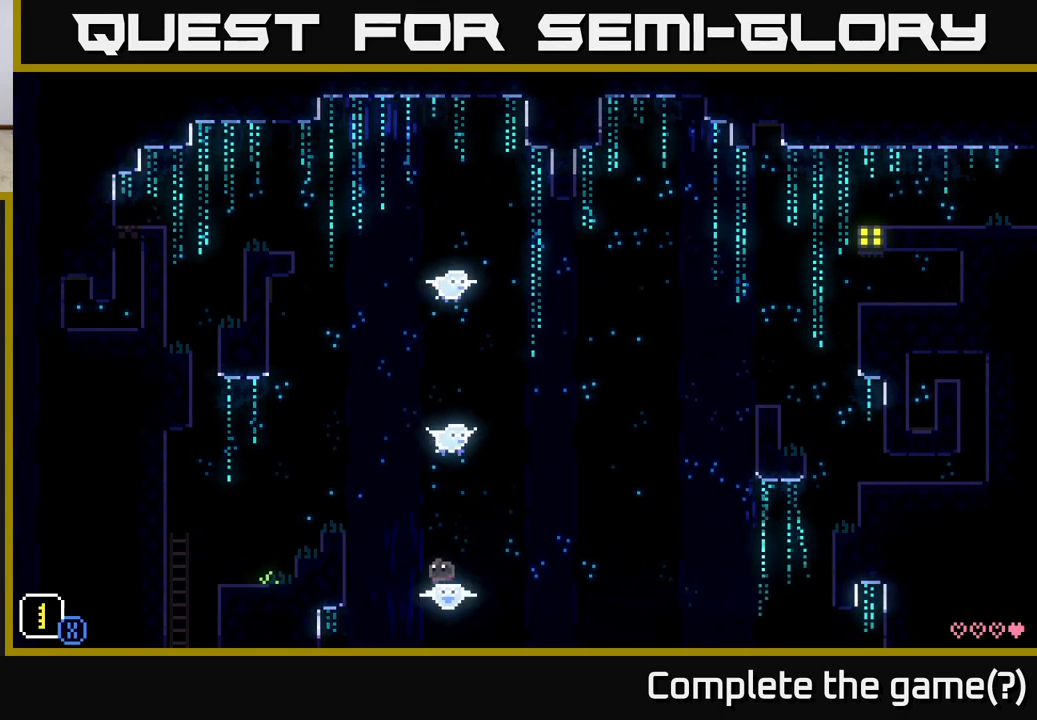
{"buttons": ["A"], "left_stick": "left", "right_stick": "center", "events": [[333, "A", "down"]]}
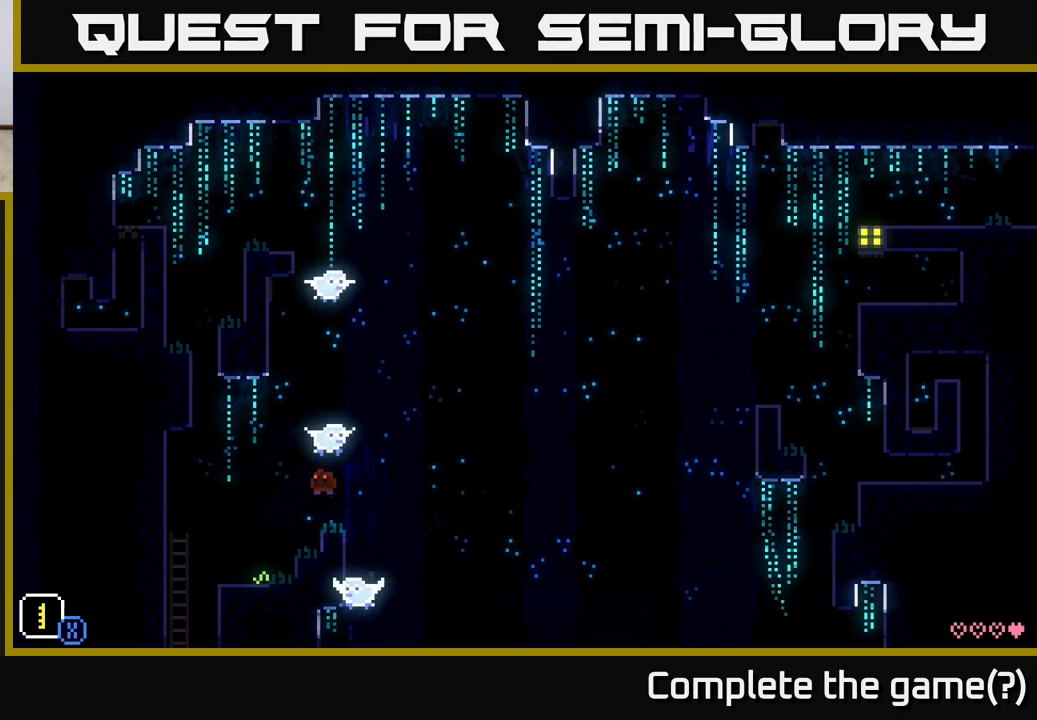
{"buttons": [], "left_stick": "left", "right_stick": "center", "events": [[83, "A", "up"]]}
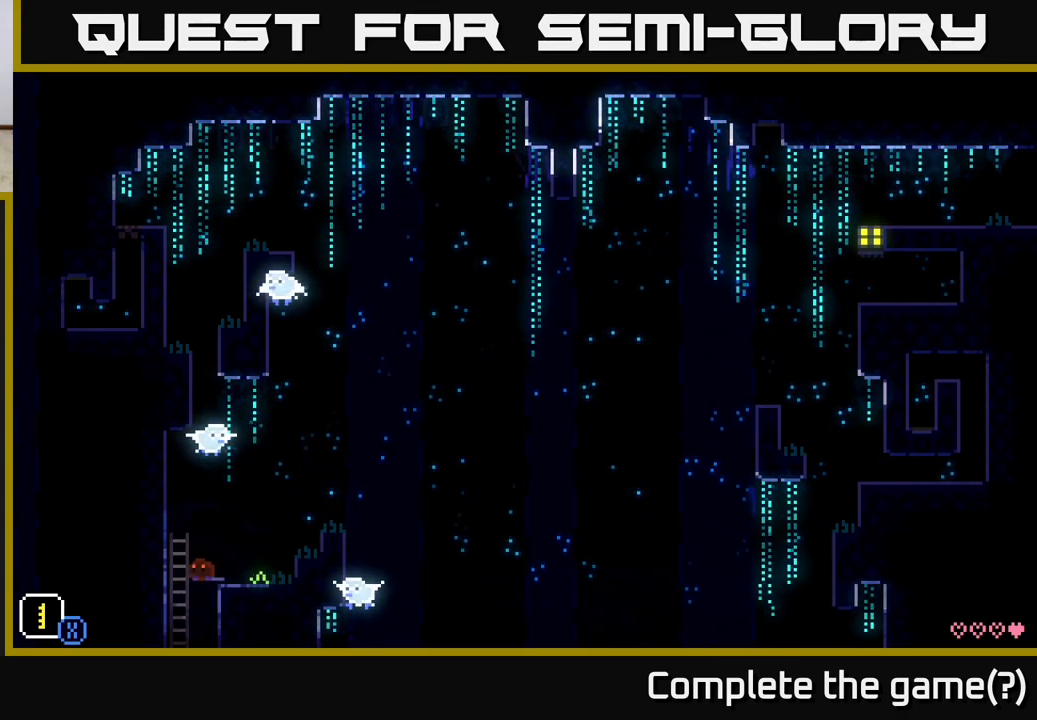
{"buttons": [], "left_stick": "left", "right_stick": "center", "events": [[217, "left_stick", "center"], [267, "left_stick", "right"], [400, "left_stick", "left"]]}
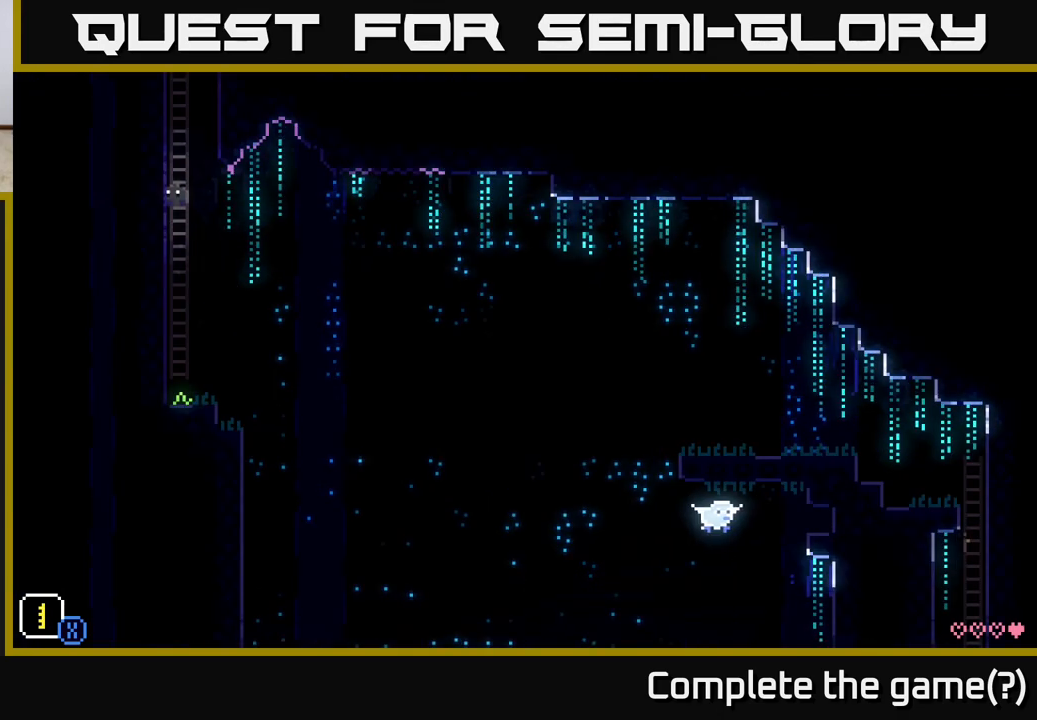
{"buttons": [], "left_stick": "center", "right_stick": "center", "events": [[167, "left_stick", "center"]]}
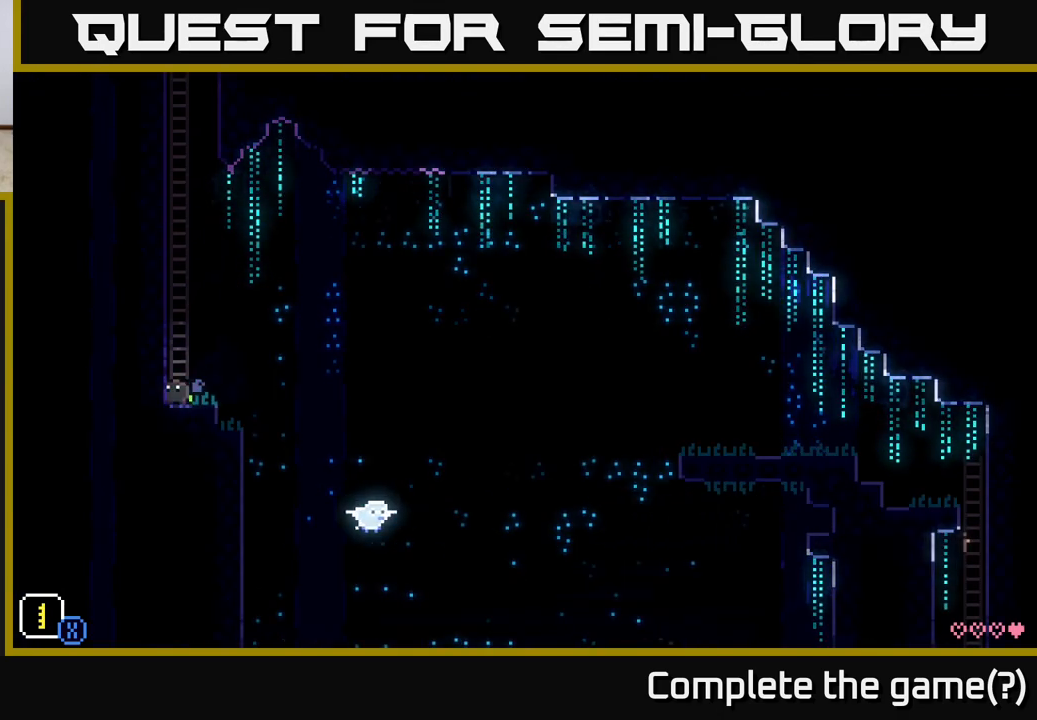
{"buttons": [], "left_stick": "center", "right_stick": "center", "events": []}
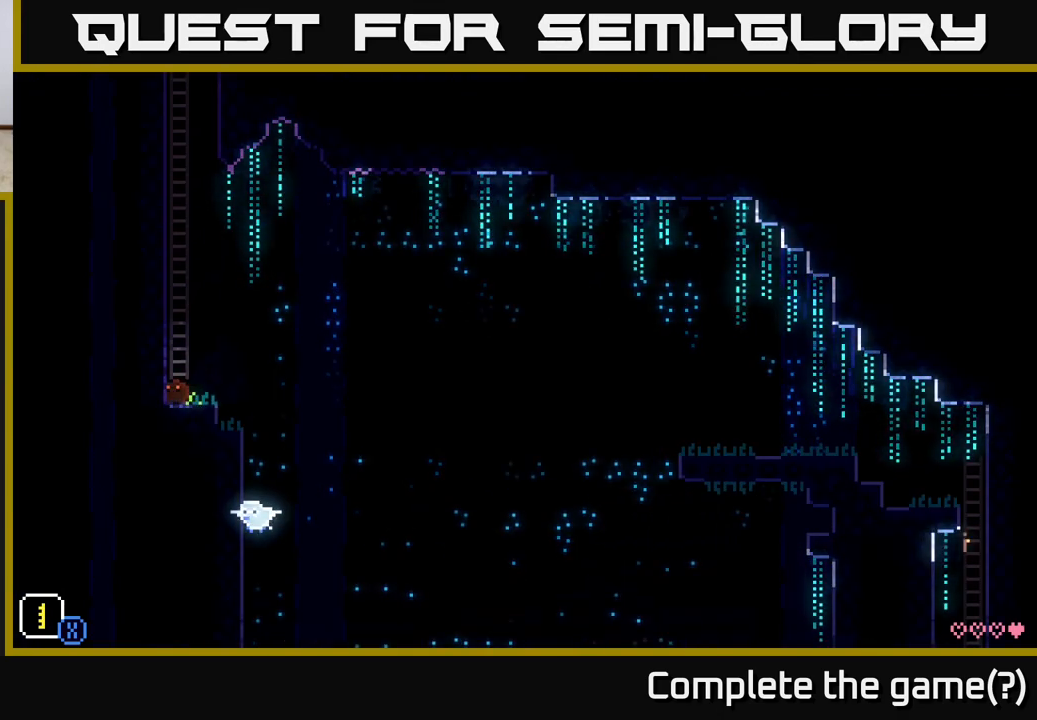
{"buttons": [], "left_stick": "center", "right_stick": "center", "events": []}
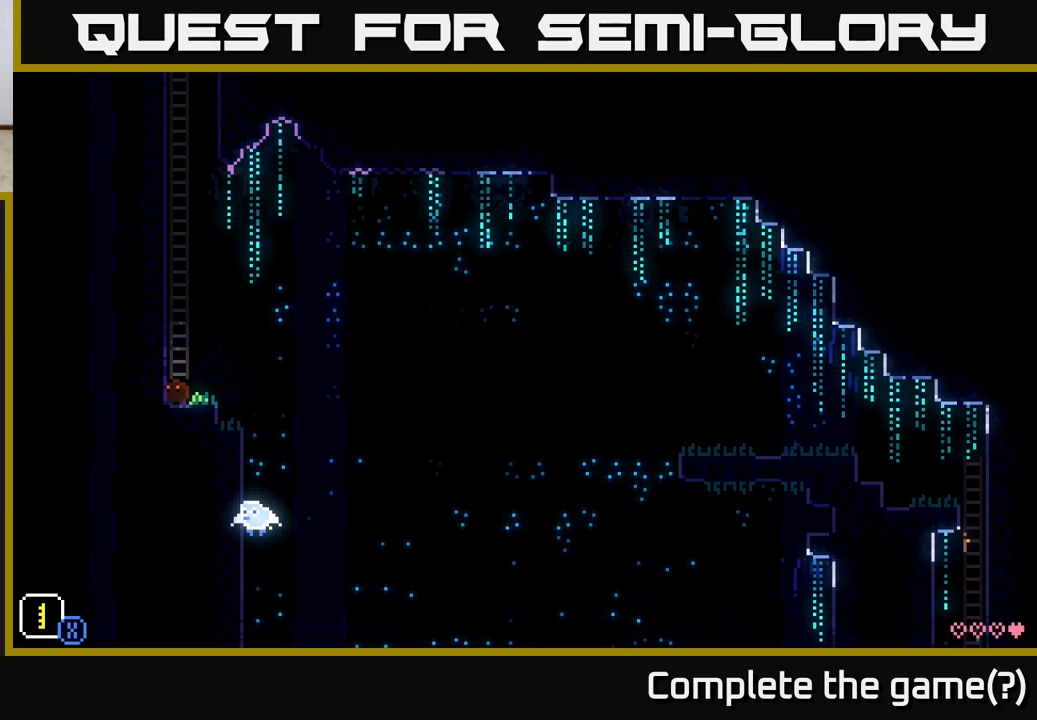
{"buttons": [], "left_stick": "center", "right_stick": "center", "events": []}
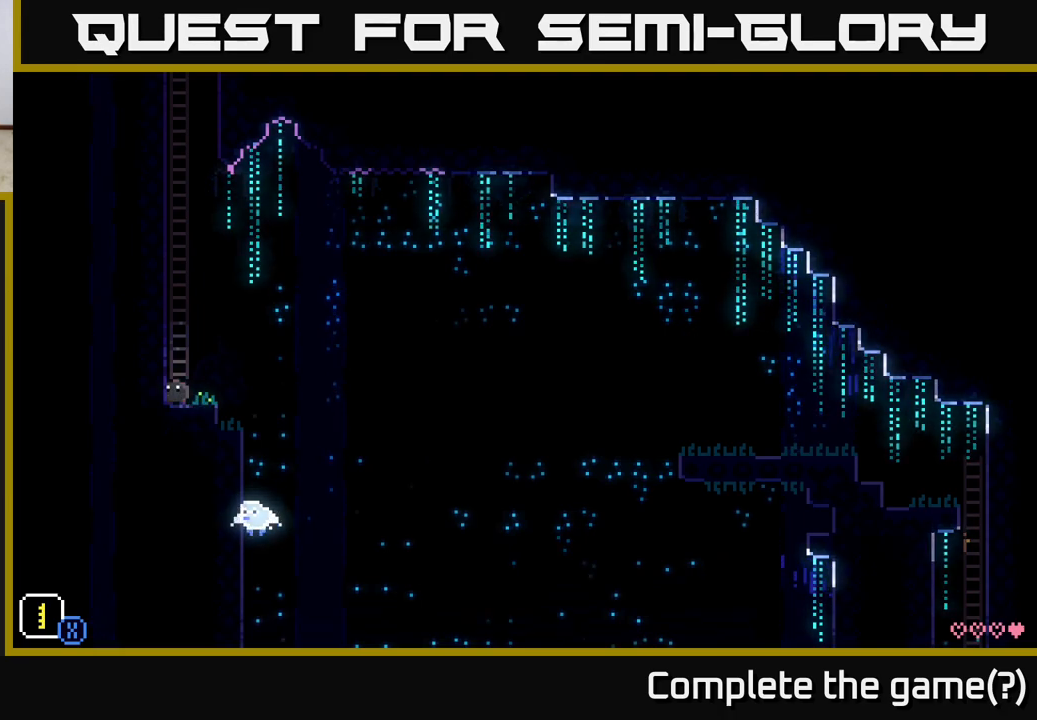
{"buttons": [], "left_stick": "center", "right_stick": "center", "events": [[200, "SELECT", "down"], [367, "SELECT", "up"]]}
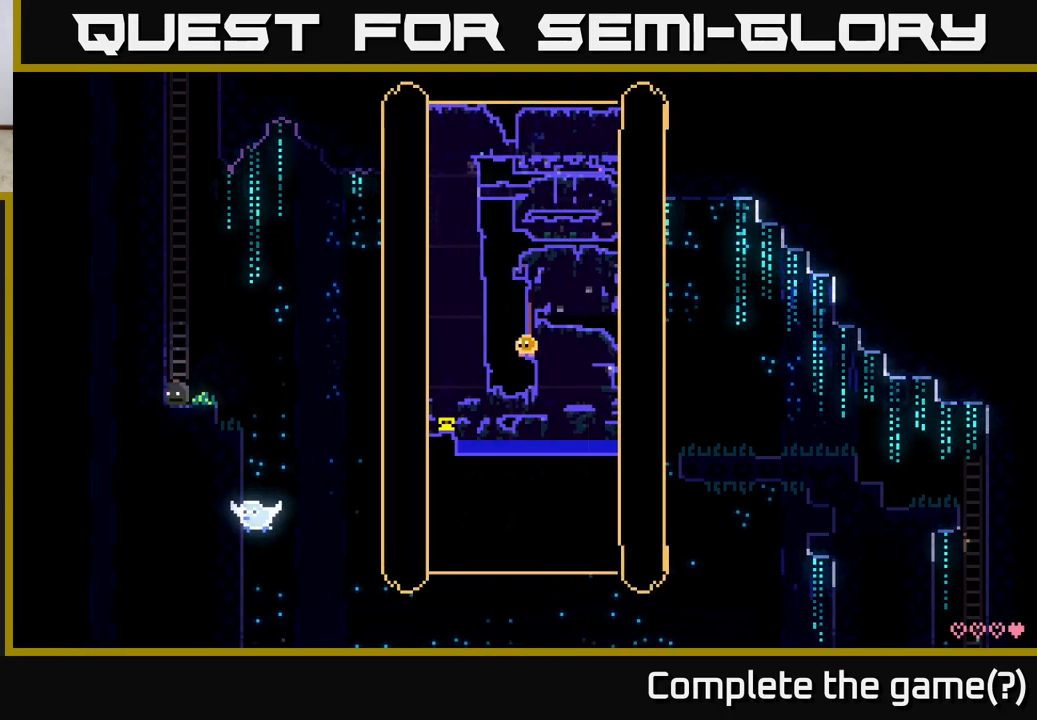
{"buttons": [], "left_stick": "center", "right_stick": "center", "events": []}
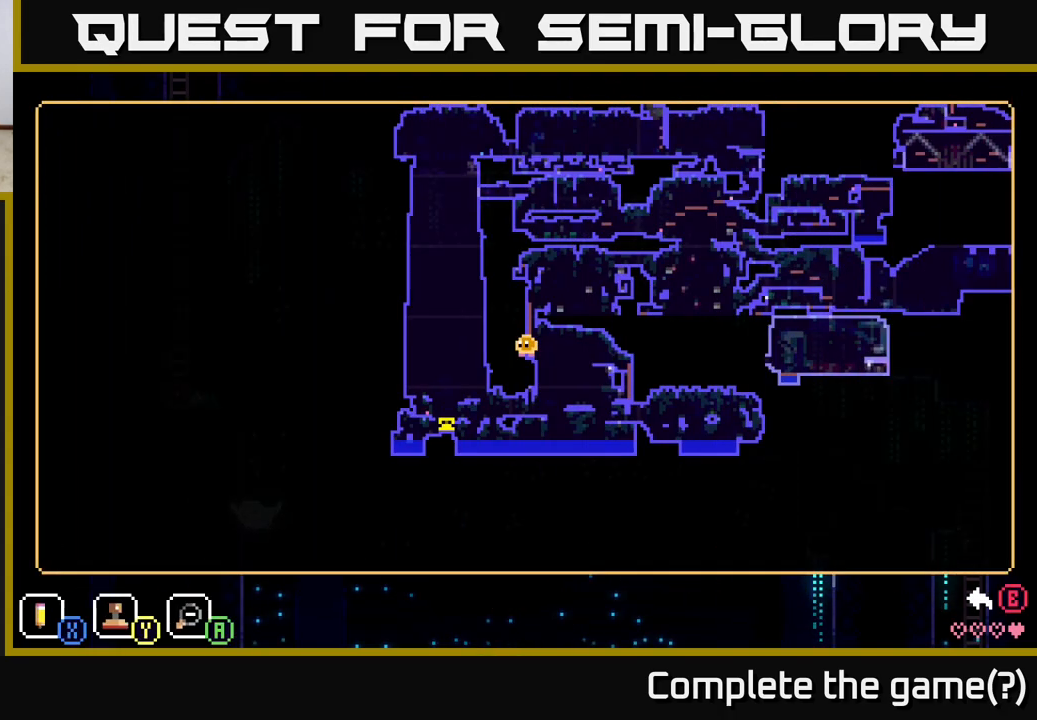
{"buttons": [], "left_stick": "center", "right_stick": "center", "events": []}
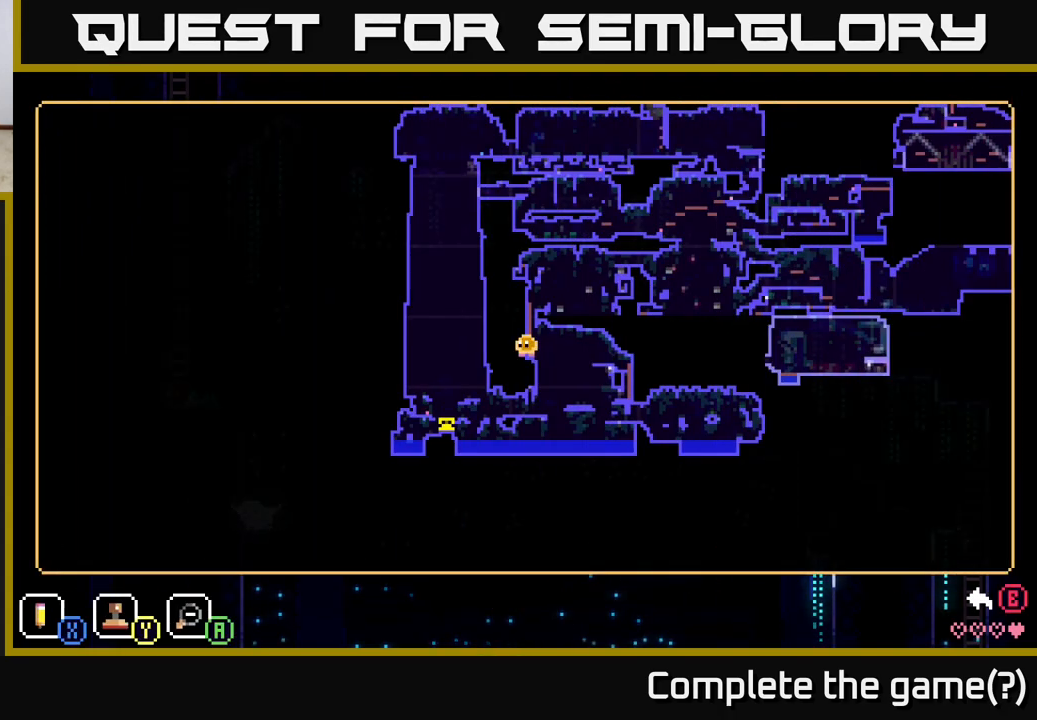
{"buttons": [], "left_stick": "center", "right_stick": "center", "events": []}
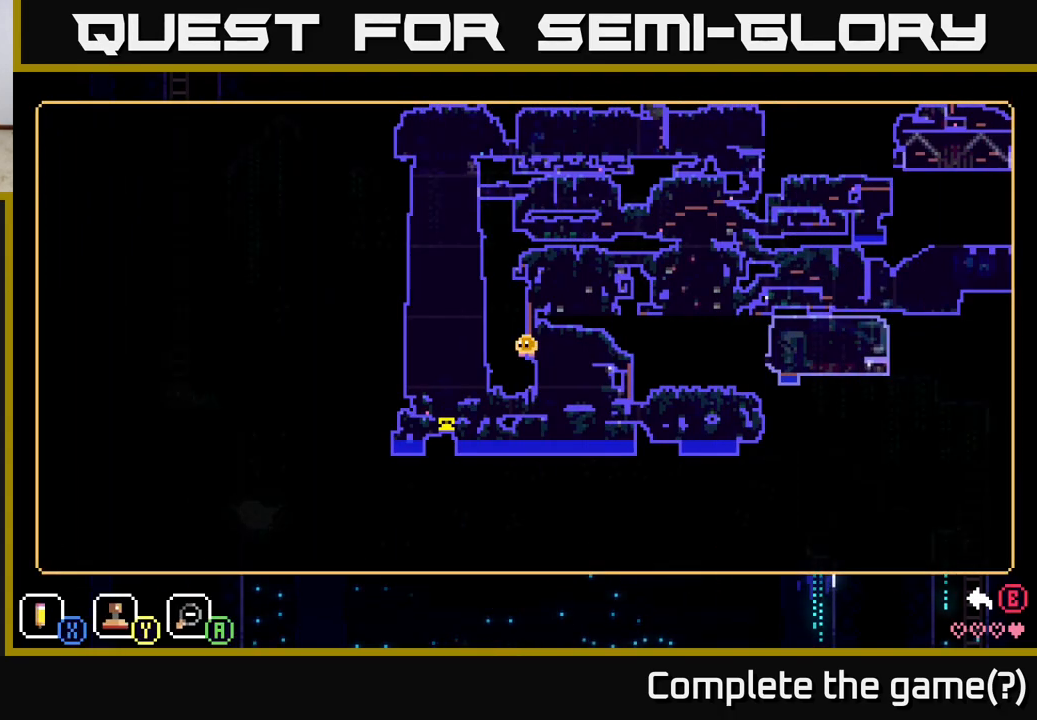
{"buttons": [], "left_stick": "center", "right_stick": "center", "events": [[183, "SELECT", "down"], [317, "SELECT", "up"]]}
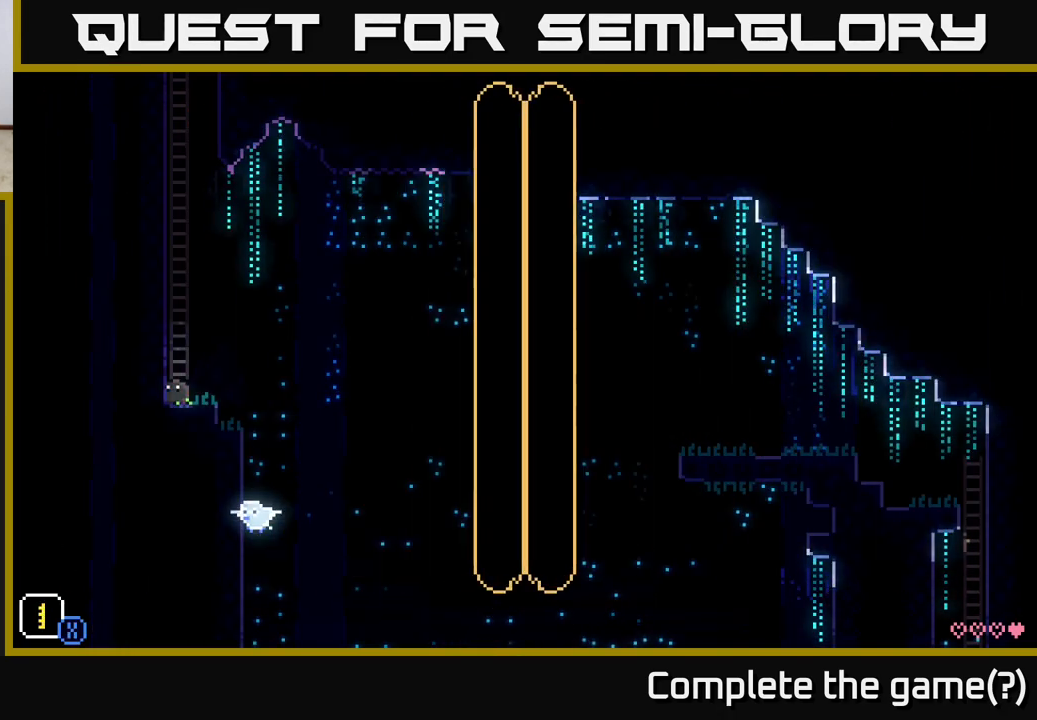
{"buttons": [], "left_stick": "up", "right_stick": "center", "events": [[167, "A", "down"], [333, "left_stick", "up"], [400, "A", "up"]]}